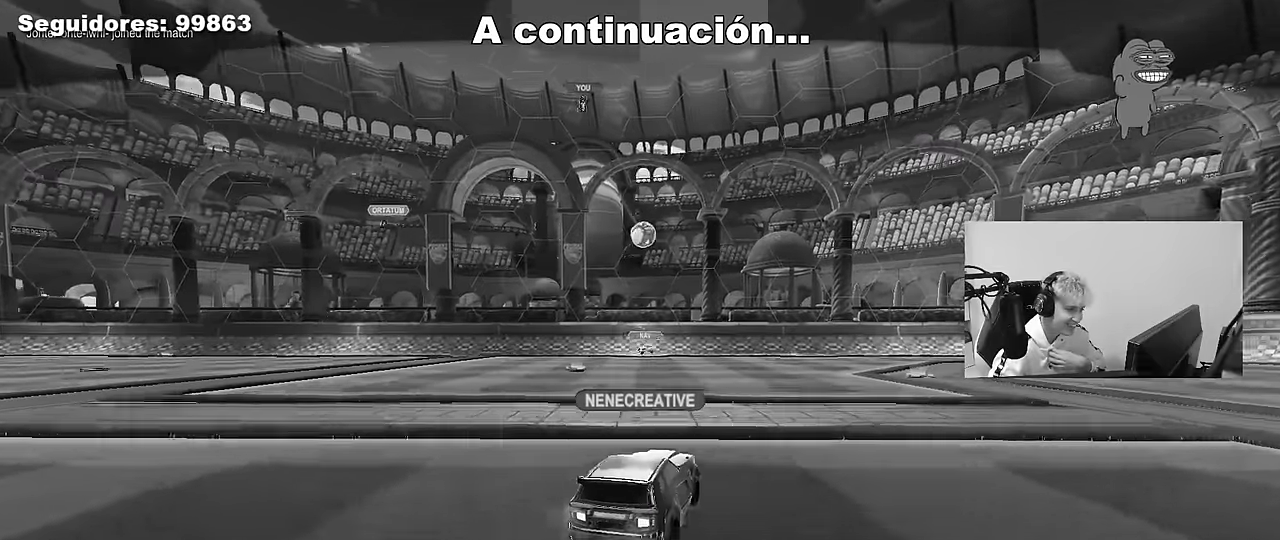
Gameplay with keyboard and mouse; each line is a JSON object with the keys and mouse buttons held at the frame after it. "events" lists presses ("down") and releases ("up") of "1", "2", "3", "4", "5", "a", "alt", "c", "caps_lock", "ctrl", "d", "e", "f", "g", "q", "r", "s", "shift", "space", "t", "tab", "v", "w", "x", "z", "mouse_left", "mouse_wheel" and "mouse_right" between this image and that frame as [ms after this image, input, new state], when the widget could be followed in between. "mouse_left", "mouse_wheel", "mouse_right" = the "left", "wheel", "right" buttons of the "mouse" list. No other keys are recorded. "wheel" means that the mouse wheel is clicked or scrolled. "mouse_move" is the direction in which the mouse moves at that frame (one of eight, or "still"), when it could be read.
{"keys": [], "mouse": [], "mouse_move": "still", "events": []}
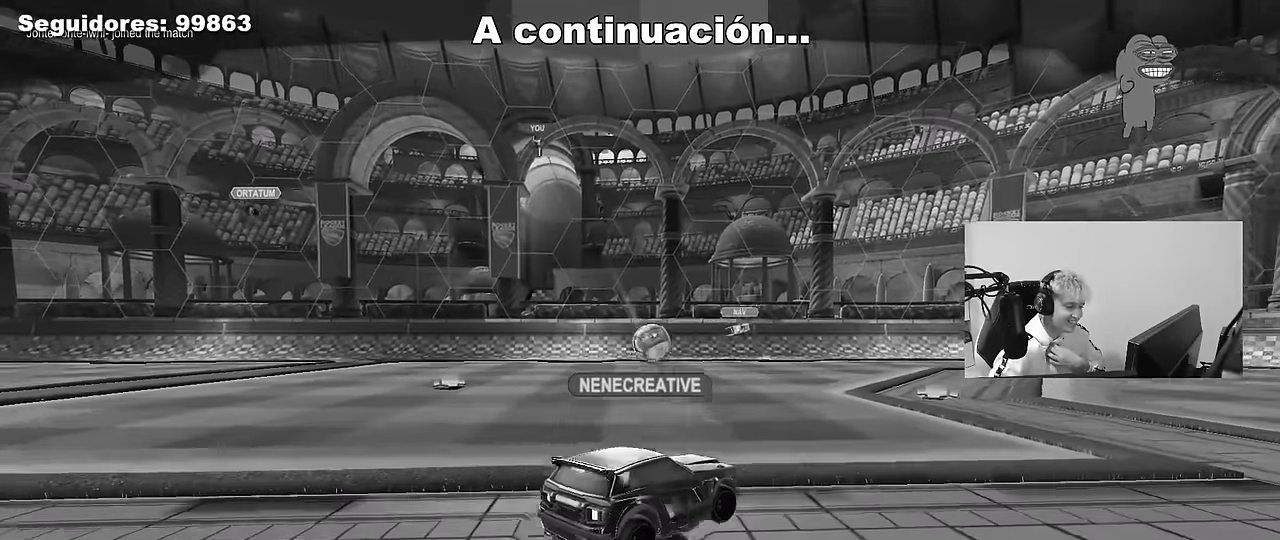
{"keys": [], "mouse": [], "mouse_move": "still", "events": []}
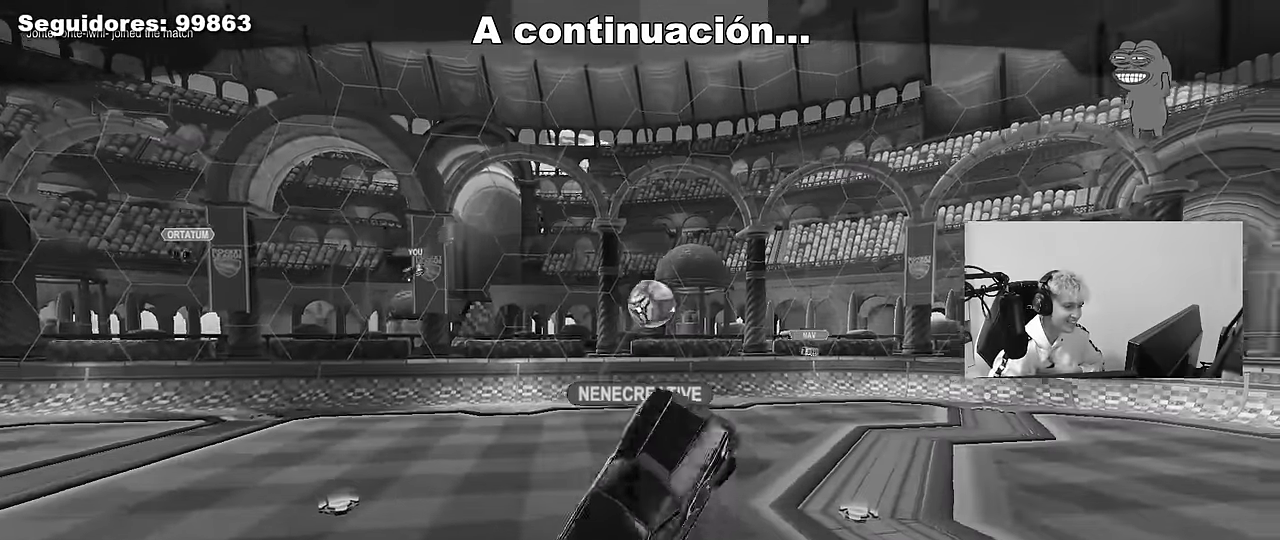
{"keys": [], "mouse": [], "mouse_move": "still", "events": []}
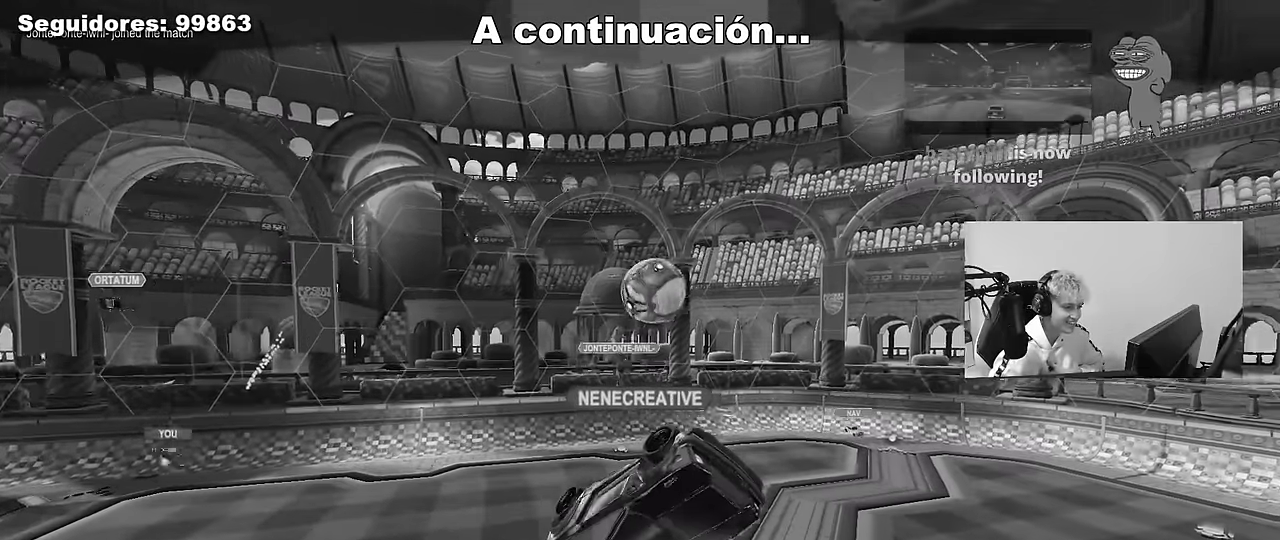
{"keys": [], "mouse": [], "mouse_move": "still", "events": []}
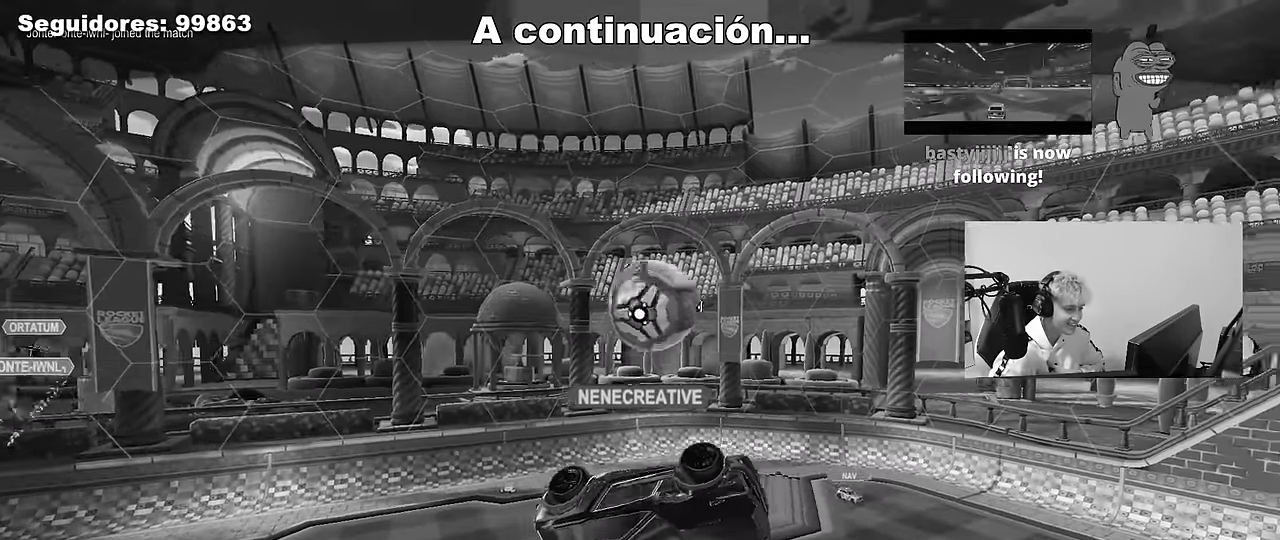
{"keys": [], "mouse": [], "mouse_move": "still", "events": []}
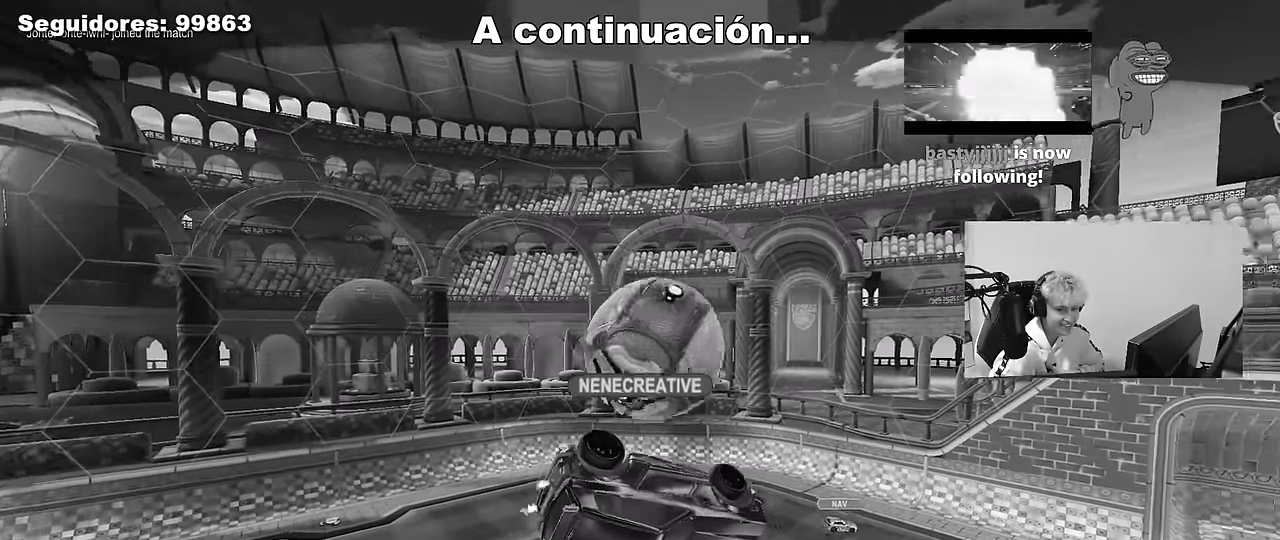
{"keys": [], "mouse": [], "mouse_move": "still", "events": []}
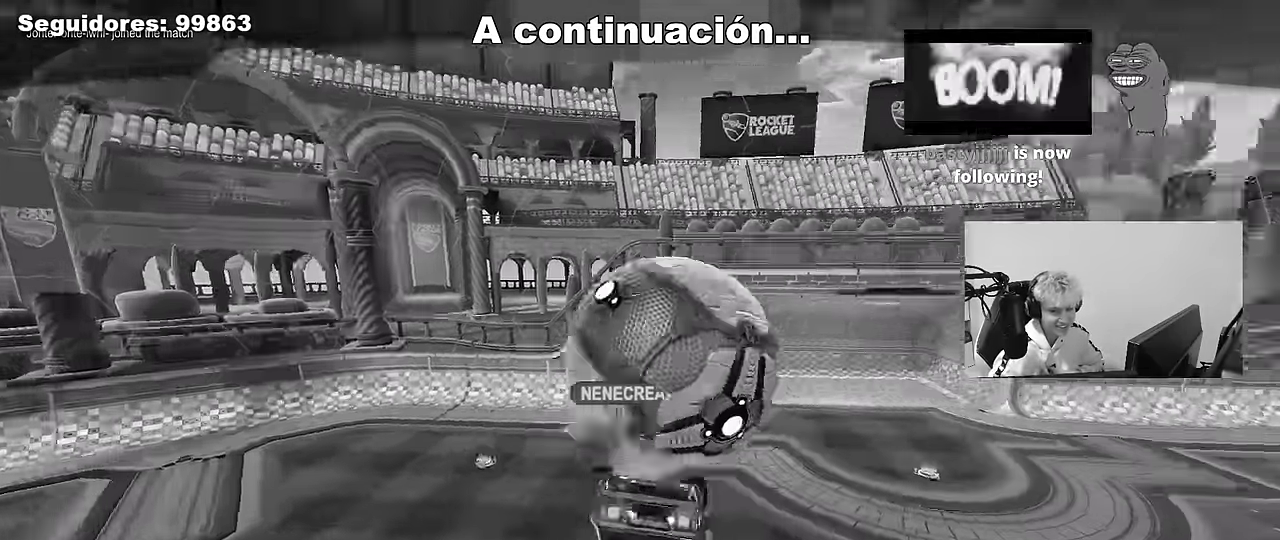
{"keys": [], "mouse": [], "mouse_move": "still", "events": []}
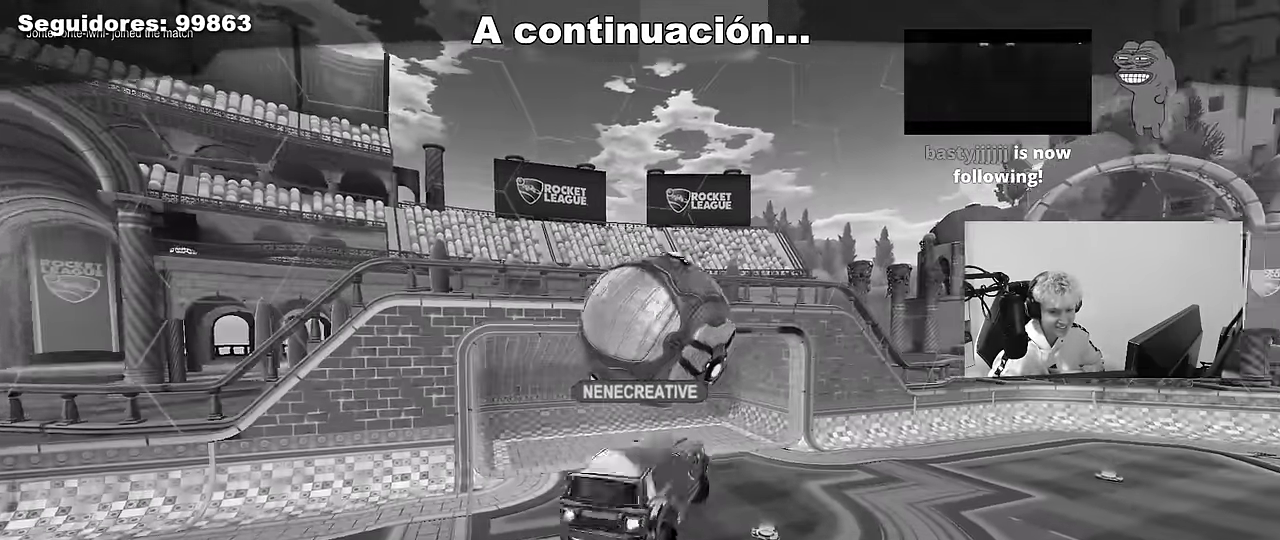
{"keys": [], "mouse": [], "mouse_move": "still", "events": []}
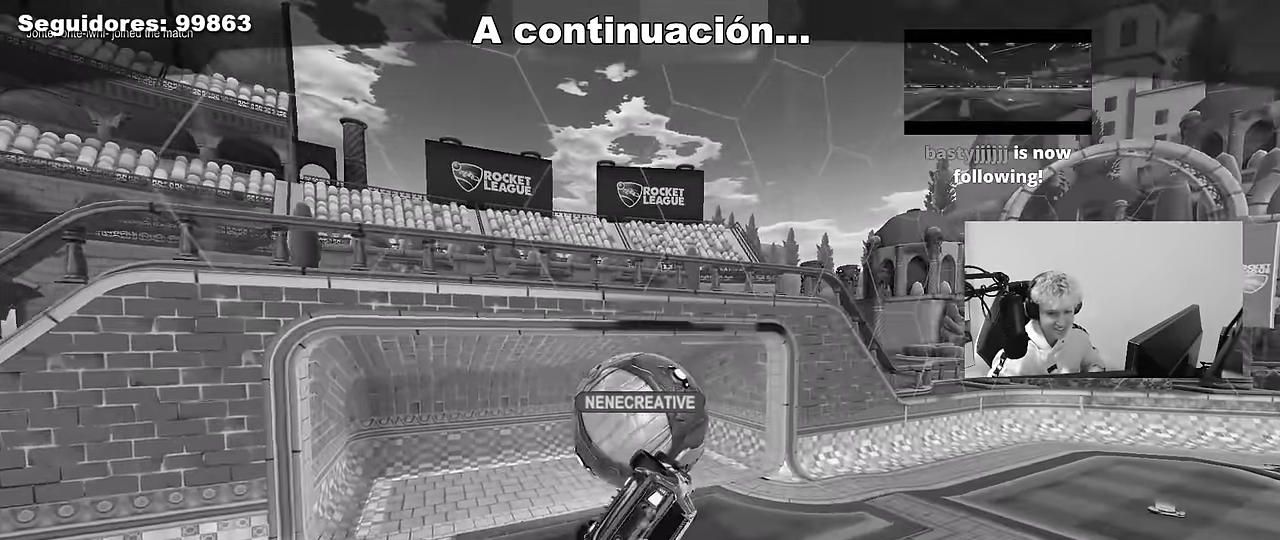
{"keys": [], "mouse": ["right"], "mouse_move": "still", "events": [[300, "mouse_right", "down"], [434, "mouse_right", "up"], [484, "mouse_right", "down"]]}
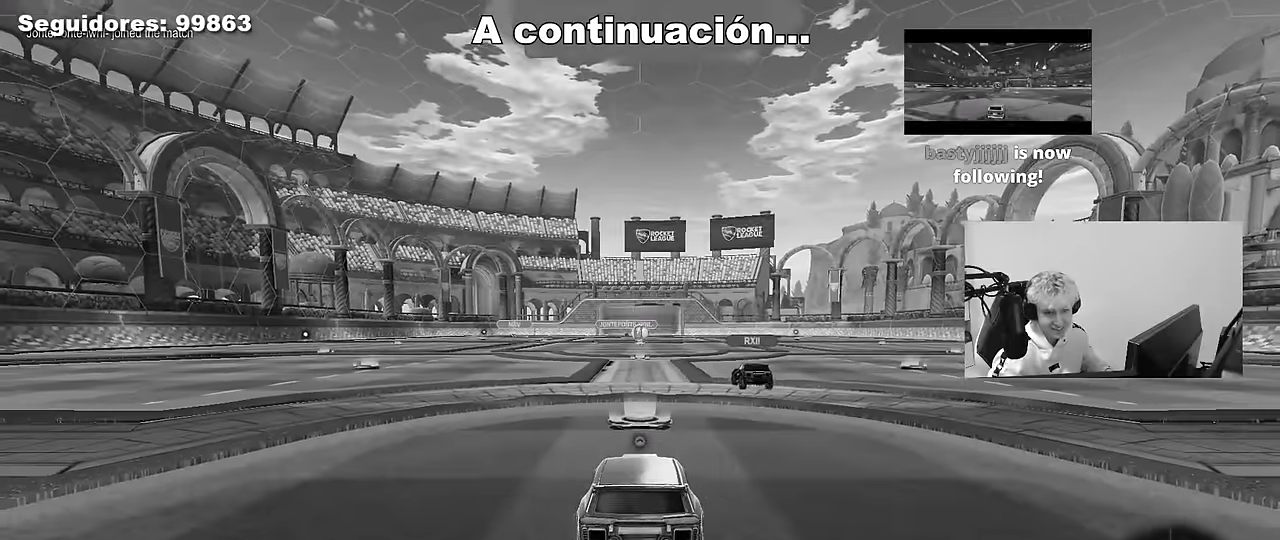
{"keys": [], "mouse": [], "mouse_move": "still", "events": [[167, "d", "down"], [167, "mouse_right", "up"], [167, "w", "down"], [317, "shift", "down"], [450, "d", "up"], [450, "shift", "up"], [500, "w", "up"]]}
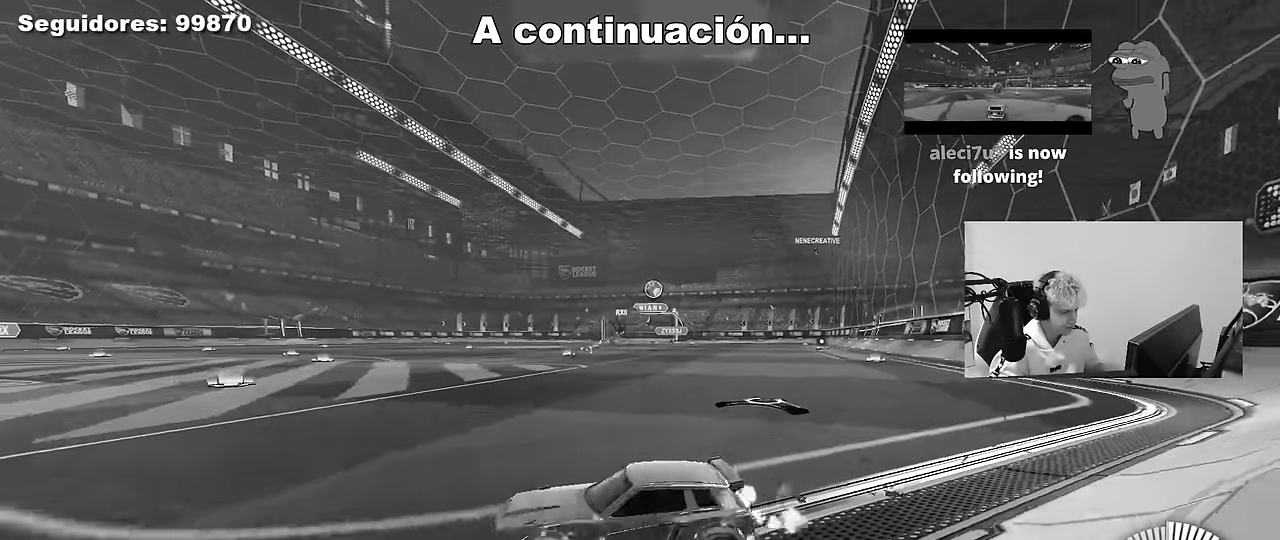
{"keys": ["d", "w"], "mouse": [], "mouse_move": "still", "events": [[50, "d", "down"], [100, "s", "down"], [184, "s", "up"], [334, "w", "down"]]}
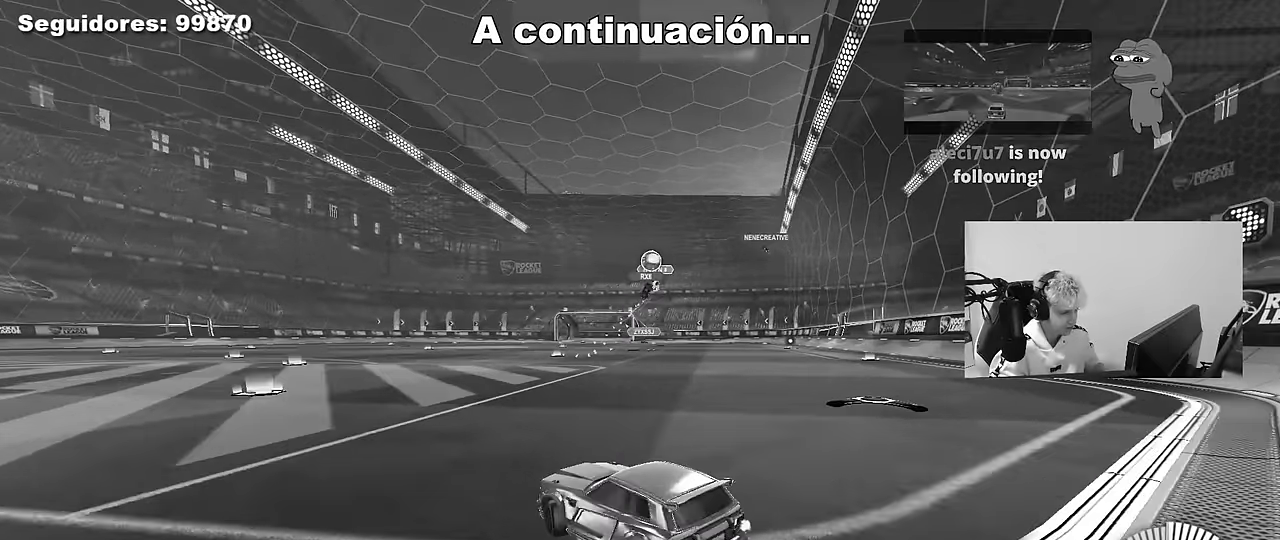
{"keys": ["d", "s"], "mouse": [], "mouse_move": "still", "events": [[67, "w", "up"], [150, "s", "down"], [200, "d", "up"], [250, "a", "down"], [300, "a", "up"], [384, "d", "down"]]}
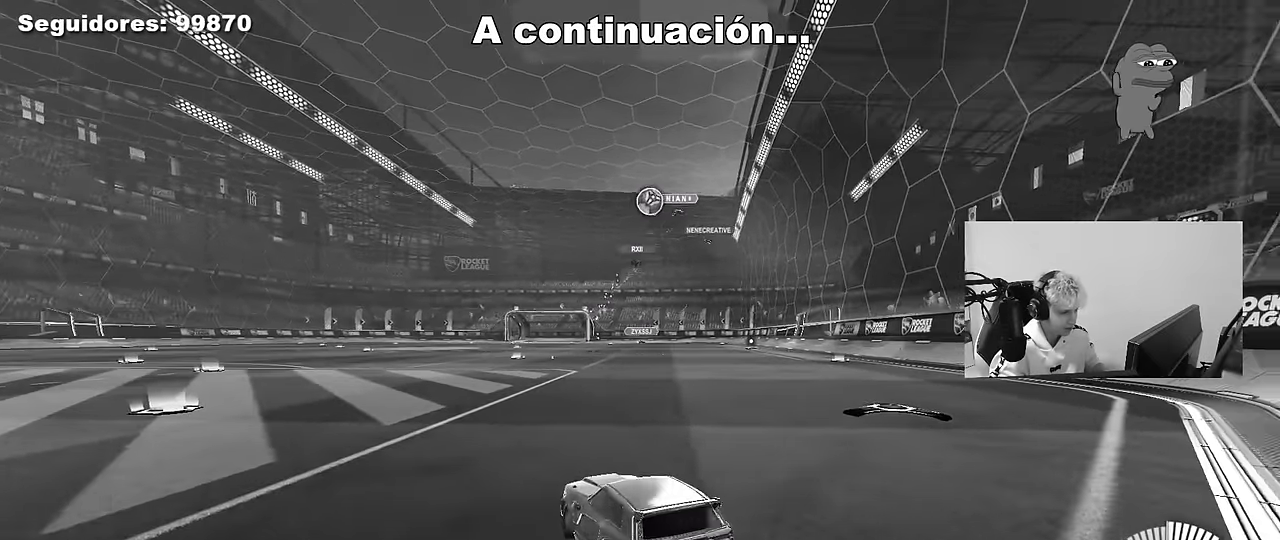
{"keys": ["s"], "mouse": [], "mouse_move": "still", "events": [[267, "d", "up"]]}
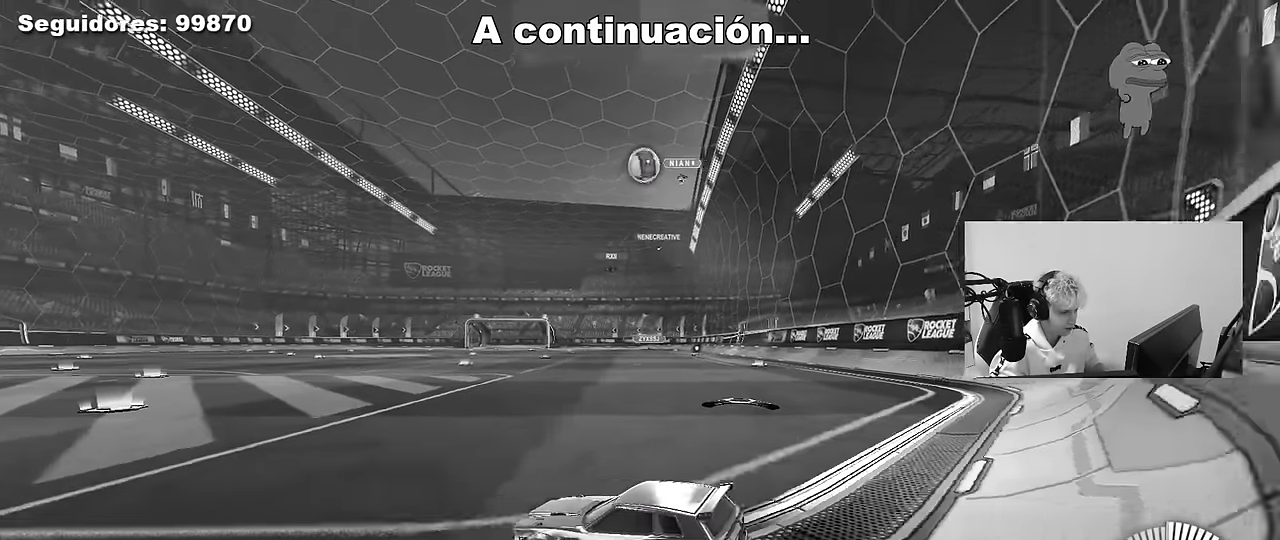
{"keys": [], "mouse": [], "mouse_move": "still", "events": [[100, "a", "down"], [367, "a", "up"], [367, "s", "up"]]}
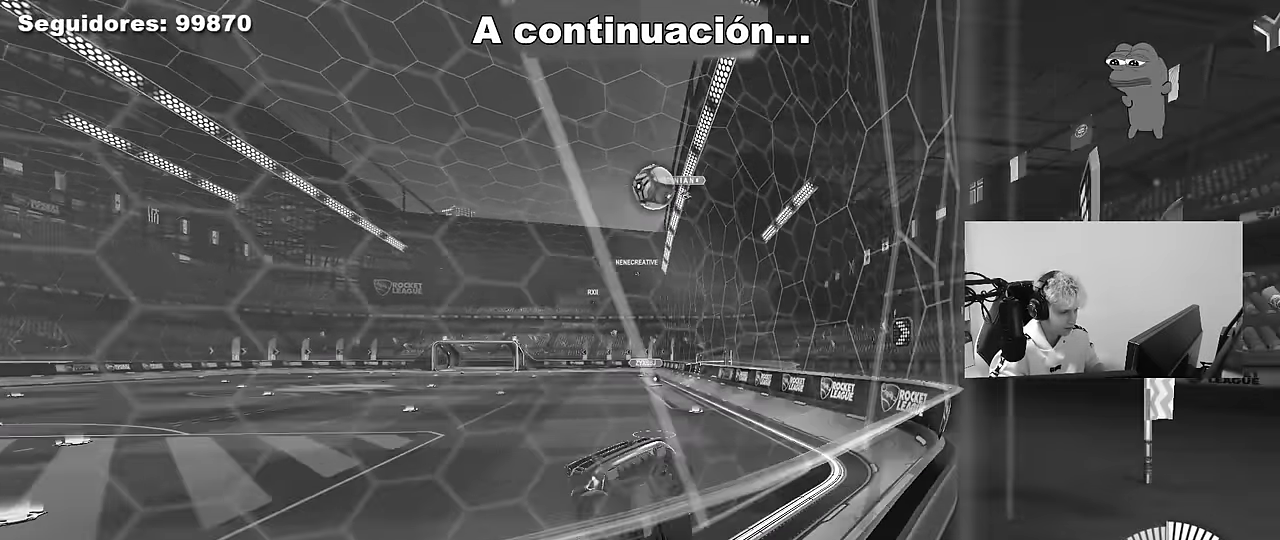
{"keys": ["d", "w"], "mouse": [], "mouse_move": "still", "events": [[67, "w", "down"], [150, "a", "down"], [300, "a", "up"], [400, "d", "down"]]}
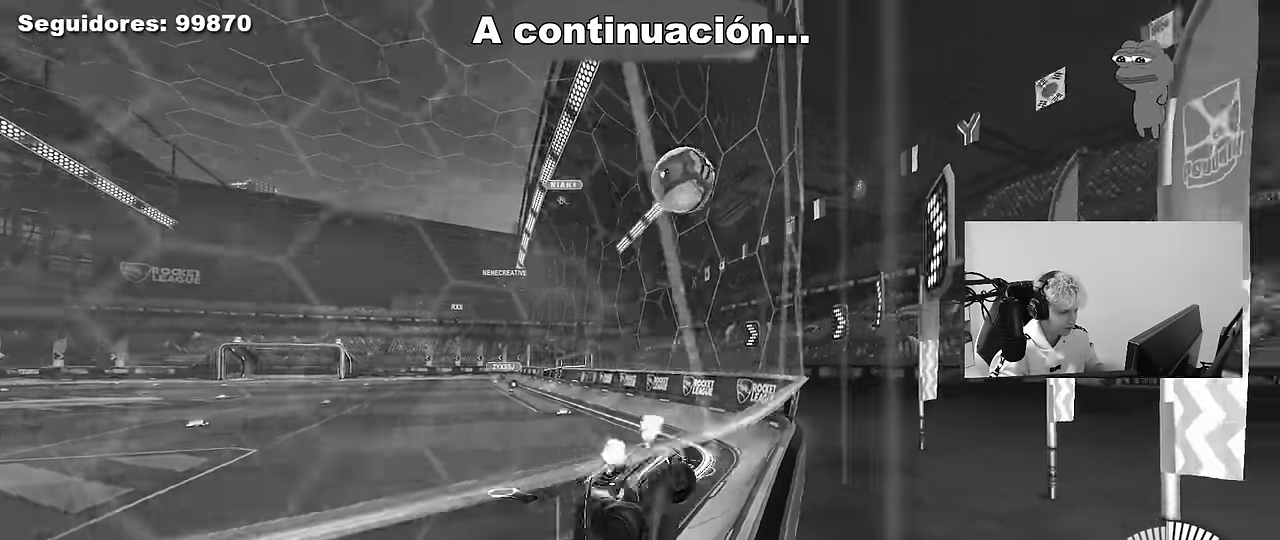
{"keys": ["a", "w"], "mouse": ["left"], "mouse_move": "down", "events": [[84, "w", "up"], [167, "d", "up"], [217, "a", "down"], [217, "s", "down"], [267, "s", "up"], [367, "a", "up"], [400, "mouse_left", "down"], [400, "w", "down"], [500, "a", "down"]]}
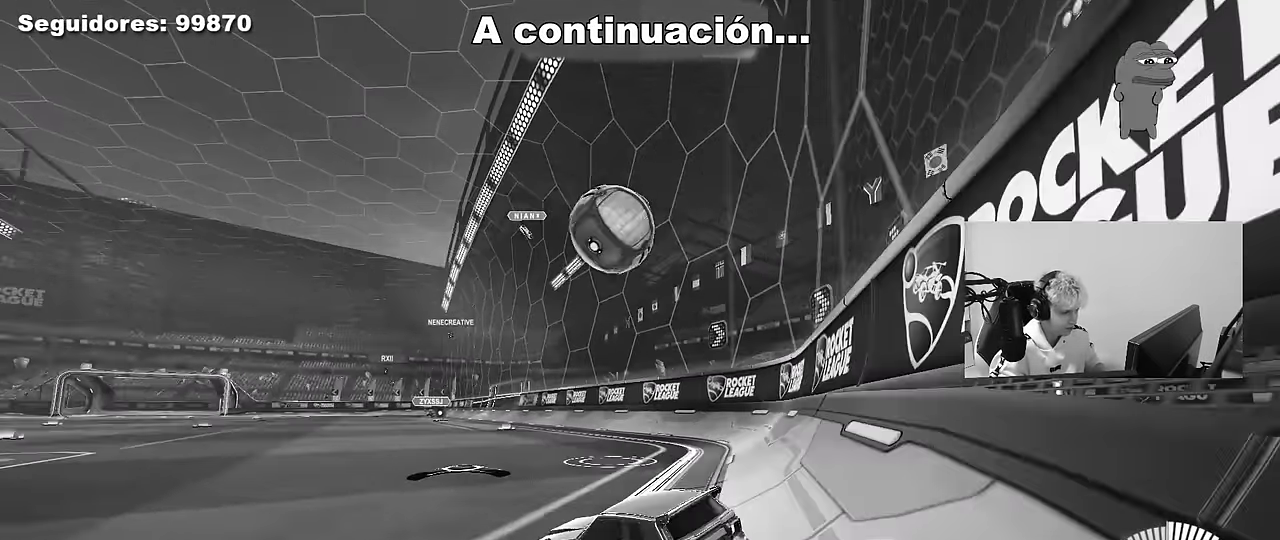
{"keys": ["d"], "mouse": ["left", "right"], "mouse_move": "down-left", "events": [[100, "a", "up"], [184, "mouse_left", "up"], [284, "mouse_left", "down"], [367, "w", "up"], [417, "d", "down"], [417, "mouse_right", "down"]]}
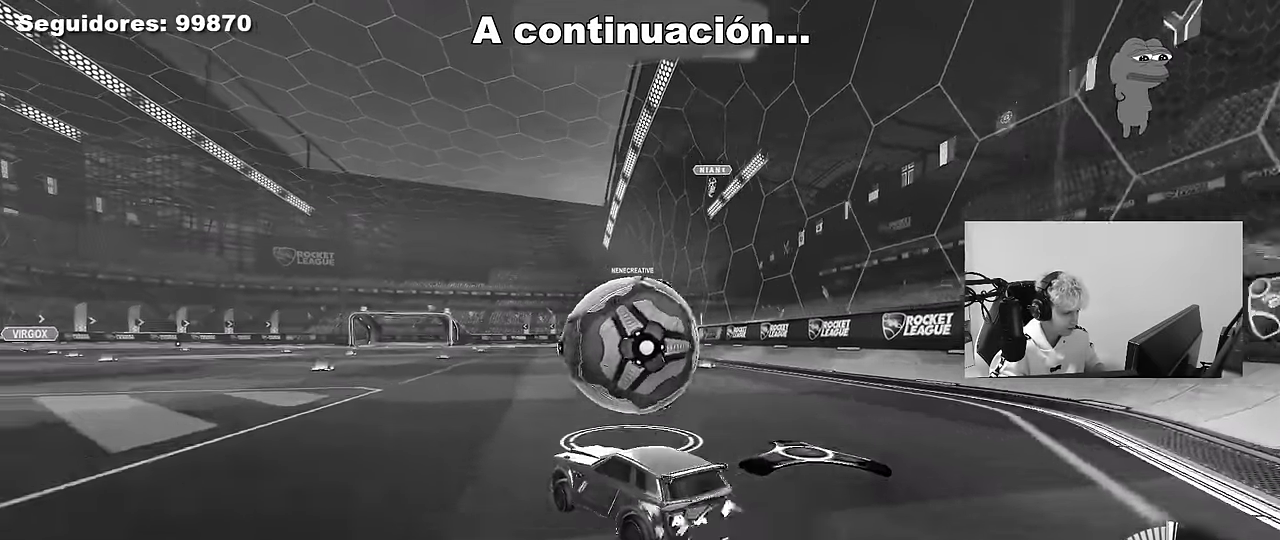
{"keys": ["a", "shift"], "mouse": ["left"], "mouse_move": "down", "events": [[17, "s", "down"], [117, "d", "up"], [117, "mouse_right", "up"], [117, "s", "up"], [150, "mouse_right", "down"], [200, "a", "down"], [200, "s", "down"], [250, "mouse_left", "up"], [250, "shift", "down"], [350, "mouse_right", "up"], [400, "mouse_left", "down"], [434, "s", "up"]]}
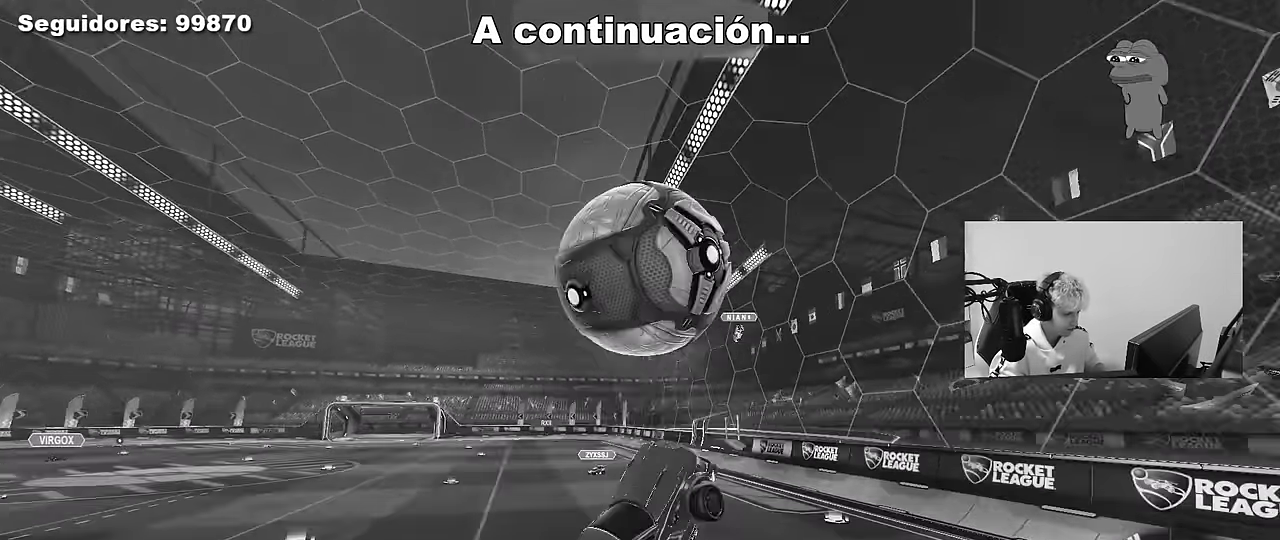
{"keys": ["a", "shift"], "mouse": ["left"], "mouse_move": "still", "events": [[84, "mouse_left", "up"], [117, "s", "down"], [217, "mouse_left", "down"], [267, "s", "up"]]}
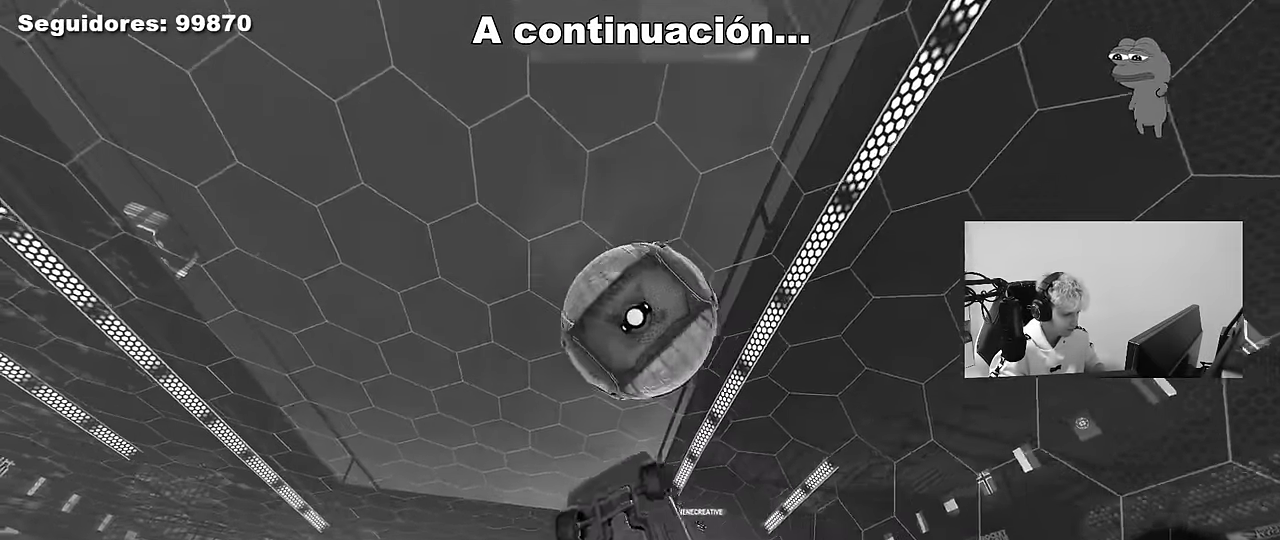
{"keys": ["a", "shift", "w"], "mouse": ["left"], "mouse_move": "still", "events": [[50, "shift", "up"], [134, "s", "down"], [184, "a", "up"], [184, "d", "down"], [184, "s", "up"], [467, "a", "down"], [467, "d", "up"], [467, "shift", "down"], [467, "w", "down"]]}
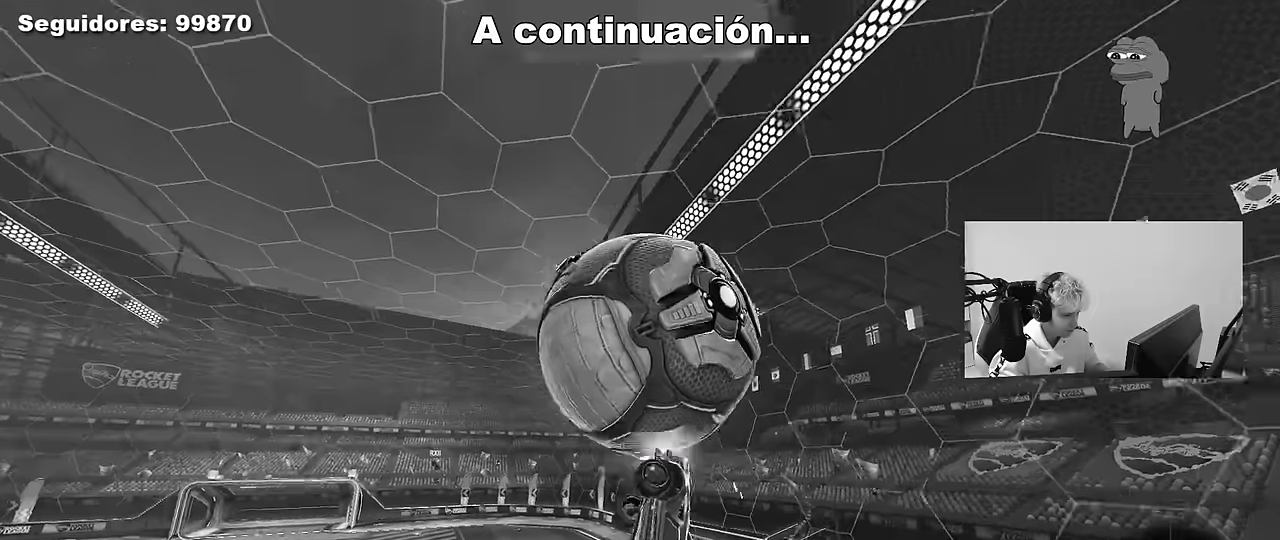
{"keys": ["d"], "mouse": ["left"], "mouse_move": "still", "events": [[150, "mouse_left", "up"], [150, "shift", "up"], [200, "w", "up"], [300, "d", "down"], [300, "mouse_left", "down"], [350, "a", "up"]]}
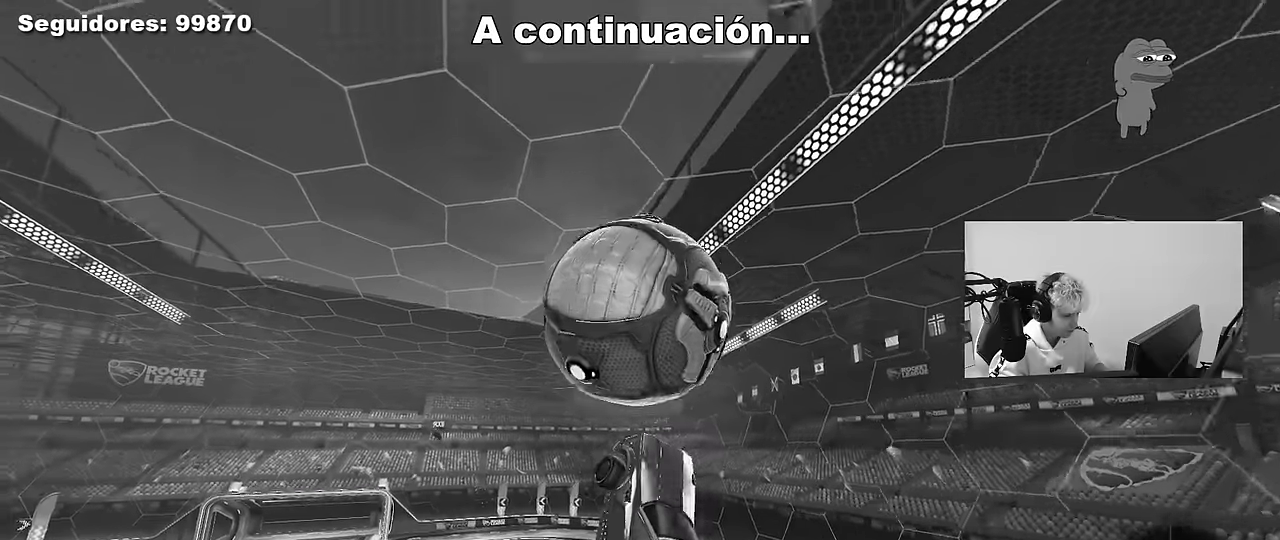
{"keys": ["a"], "mouse": [], "mouse_move": "still", "events": [[34, "d", "up"], [84, "a", "down"], [84, "w", "down"], [134, "a", "up"], [184, "w", "up"], [217, "a", "down"], [267, "mouse_left", "up"], [267, "w", "down"], [317, "a", "up"], [317, "w", "up"], [500, "a", "down"]]}
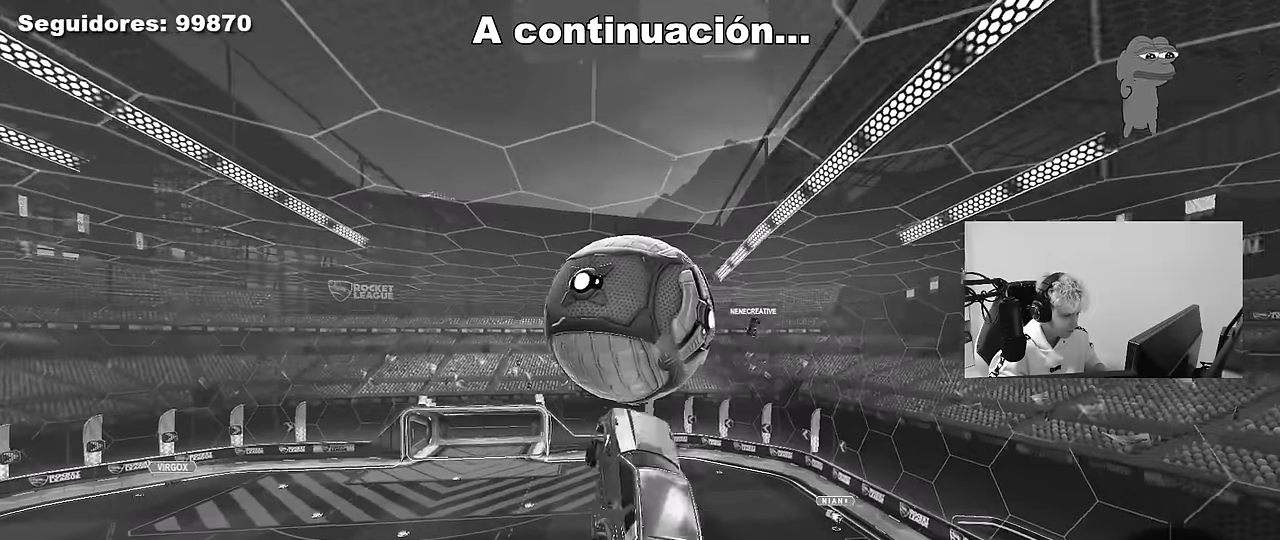
{"keys": ["a", "shift", "w"], "mouse": [], "mouse_move": "still", "events": [[100, "shift", "down"], [184, "s", "down"], [334, "s", "up"], [417, "w", "down"]]}